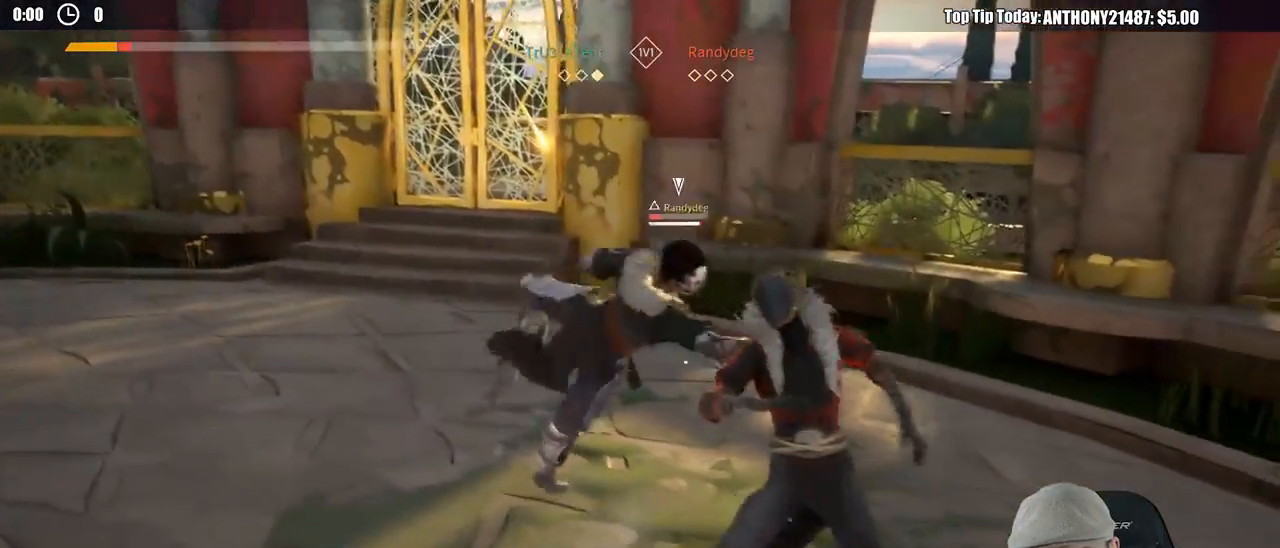
Gameplay with a controller (Xbox layout); each line is a JSON object with the inputs held at the frame after it. "events" lists button and stick changes between this image and that frame as [ms after this image, input, new state], when the widget could be followed in between. Not read: R3.
{"buttons": ["L2"], "left_stick": "down-right", "right_stick": "center", "events": []}
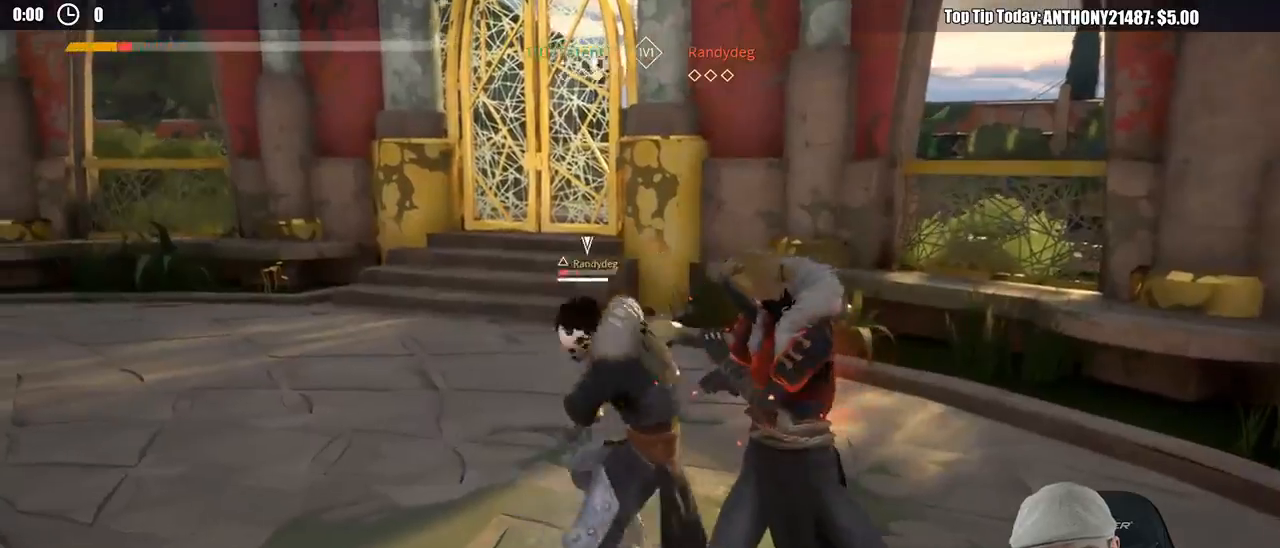
{"buttons": ["L2"], "left_stick": "left", "right_stick": "center", "events": [[67, "left_stick", "down"], [217, "left_stick", "left"], [400, "X", "down"], [483, "X", "up"]]}
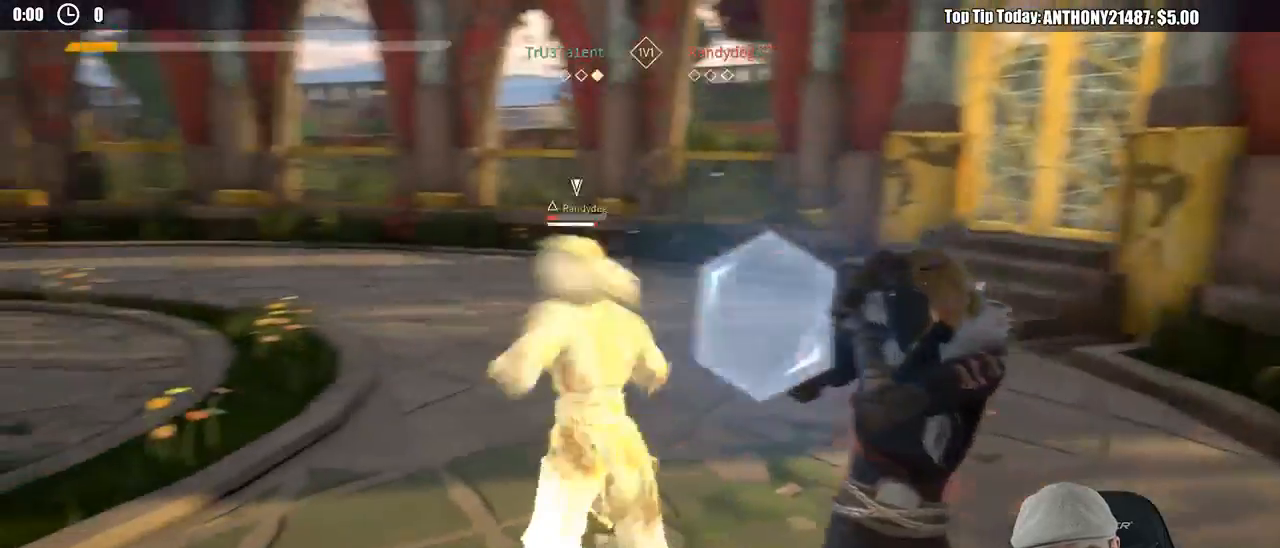
{"buttons": ["X", "L2"], "left_stick": "left", "right_stick": "center", "events": [[417, "X", "down"]]}
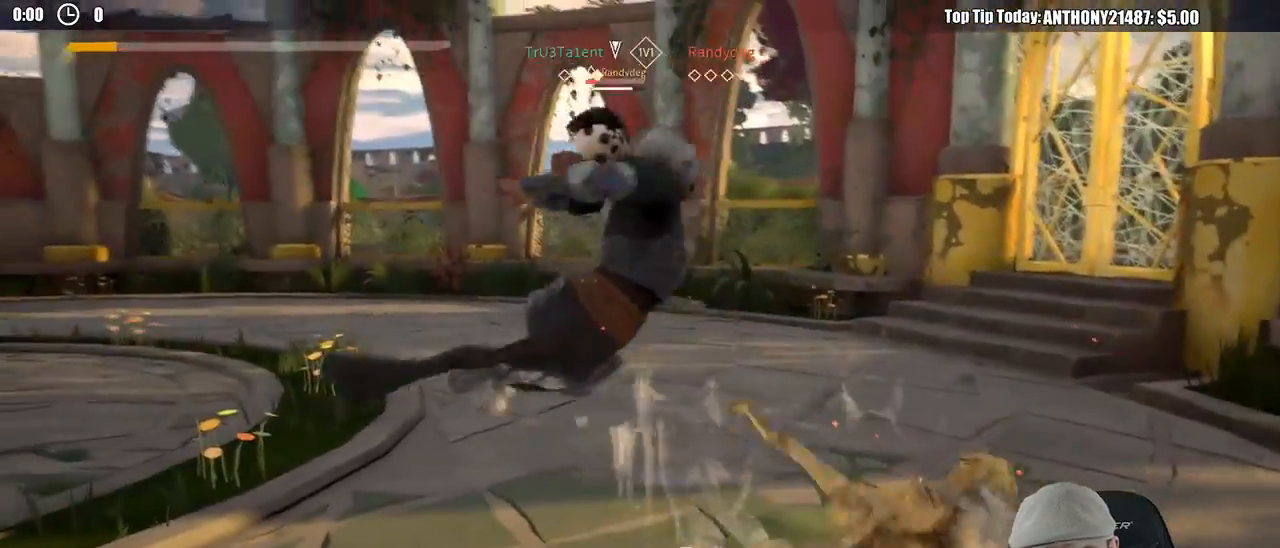
{"buttons": ["L2"], "left_stick": "down-right", "right_stick": "center", "events": [[17, "X", "up"], [483, "left_stick", "down-right"]]}
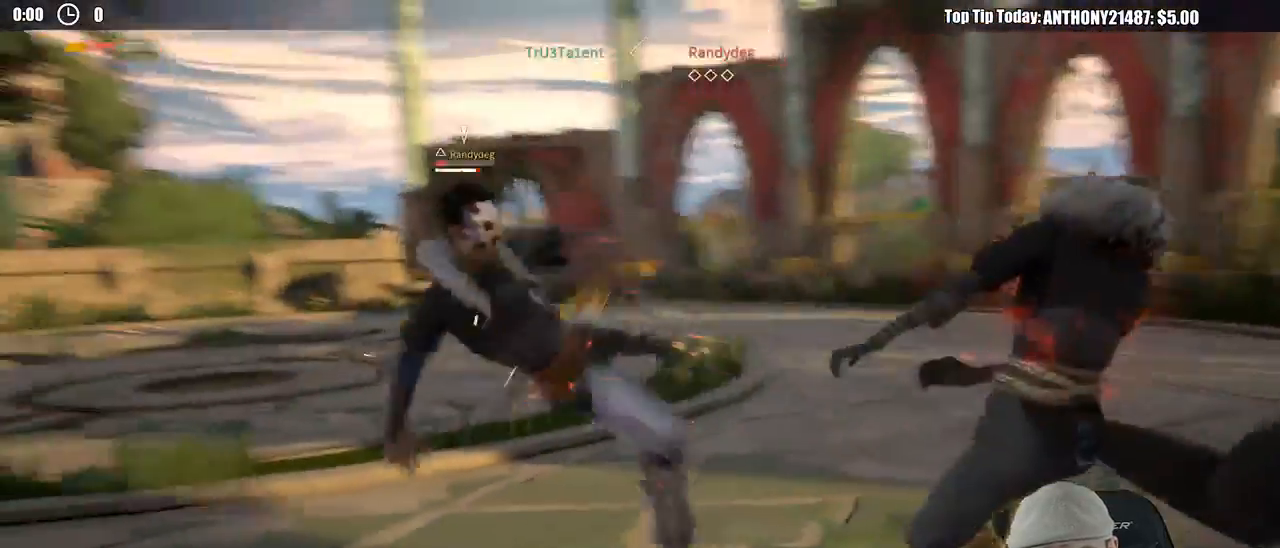
{"buttons": ["L2"], "left_stick": "down-right", "right_stick": "center", "events": [[150, "L2", "up"], [433, "L2", "down"]]}
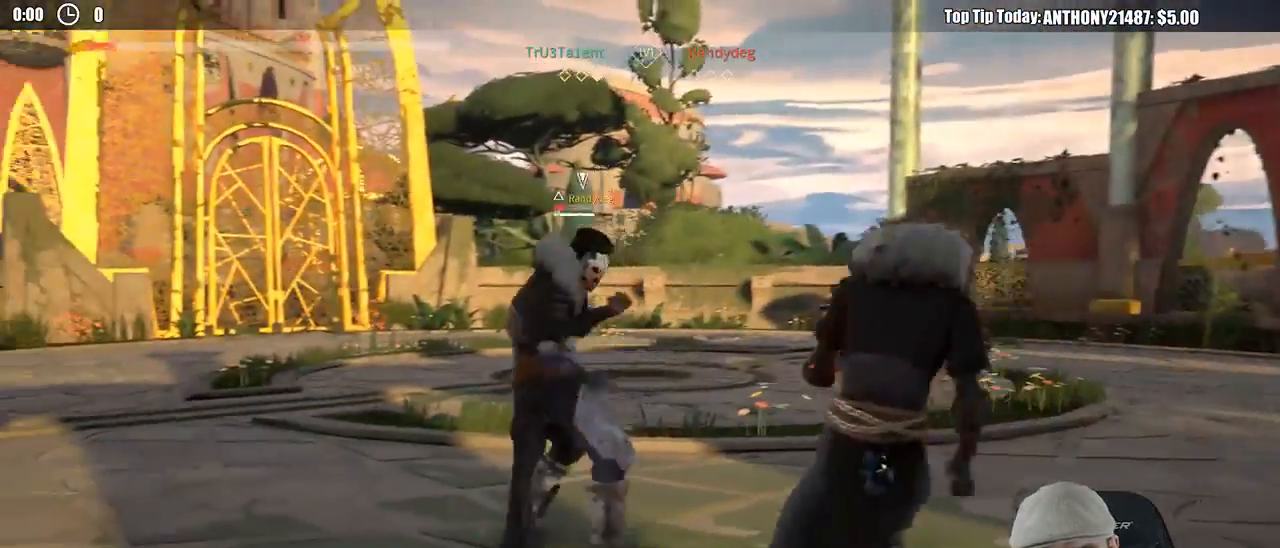
{"buttons": ["L2", "R2"], "left_stick": "up-right", "right_stick": "down-left", "events": [[183, "left_stick", "right"], [283, "left_stick", "up-right"], [367, "R2", "down"], [383, "right_stick", "down-left"]]}
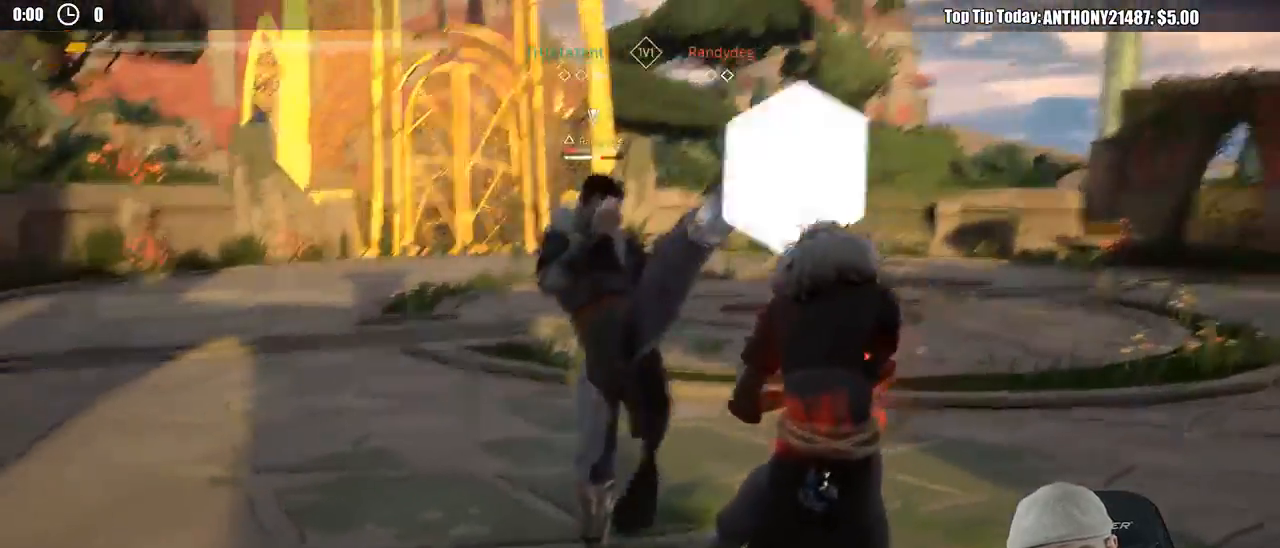
{"buttons": ["L2"], "left_stick": "up-right", "right_stick": "center", "events": [[100, "R2", "up"], [100, "right_stick", "center"]]}
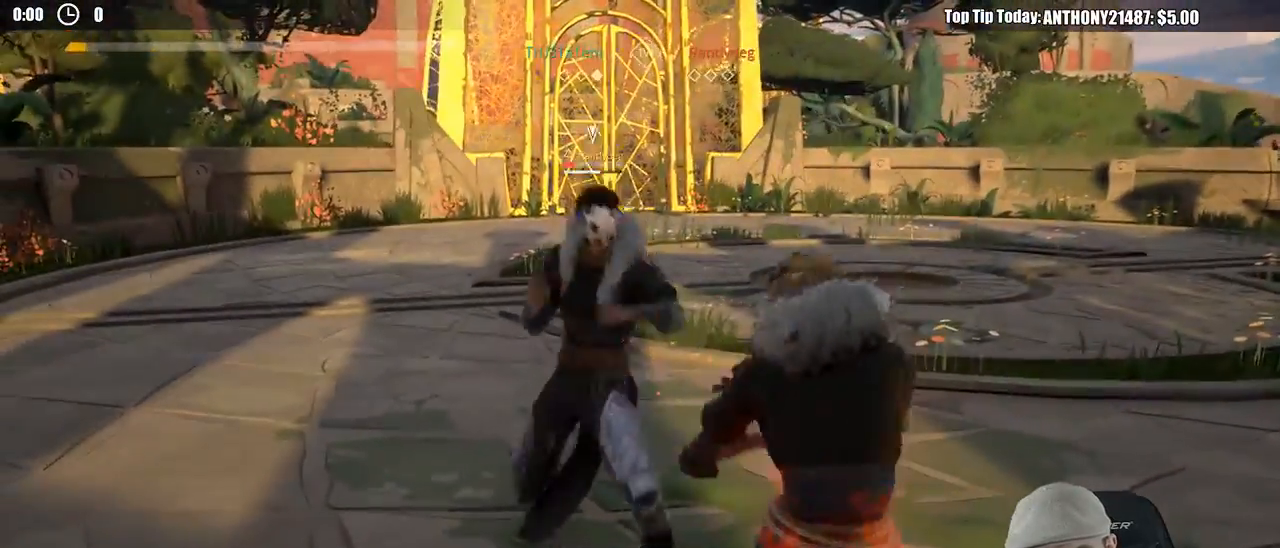
{"buttons": ["L2"], "left_stick": "up-right", "right_stick": "center", "events": []}
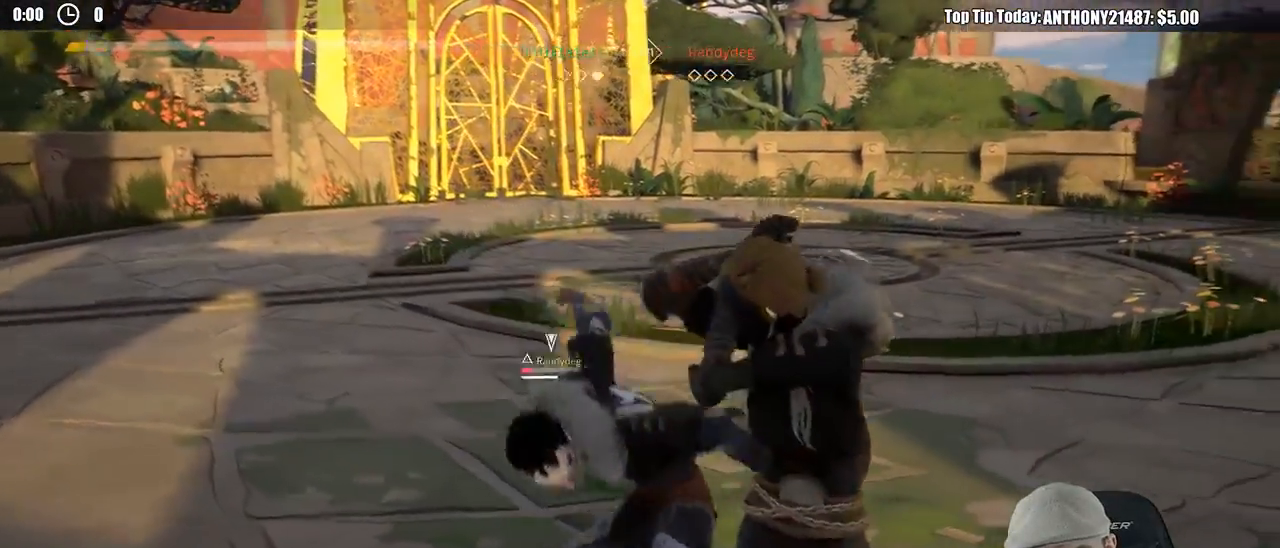
{"buttons": ["X", "L2"], "left_stick": "up", "right_stick": "center", "events": [[417, "X", "down"], [467, "left_stick", "up"]]}
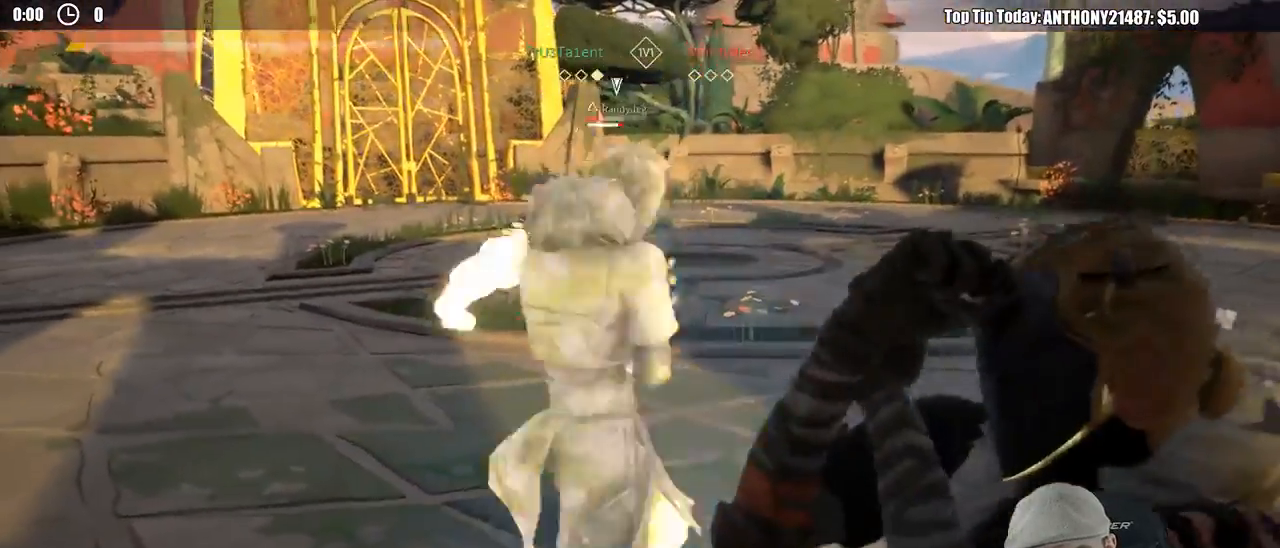
{"buttons": ["X", "L2"], "left_stick": "up", "right_stick": "center", "events": [[33, "X", "up"], [417, "X", "down"]]}
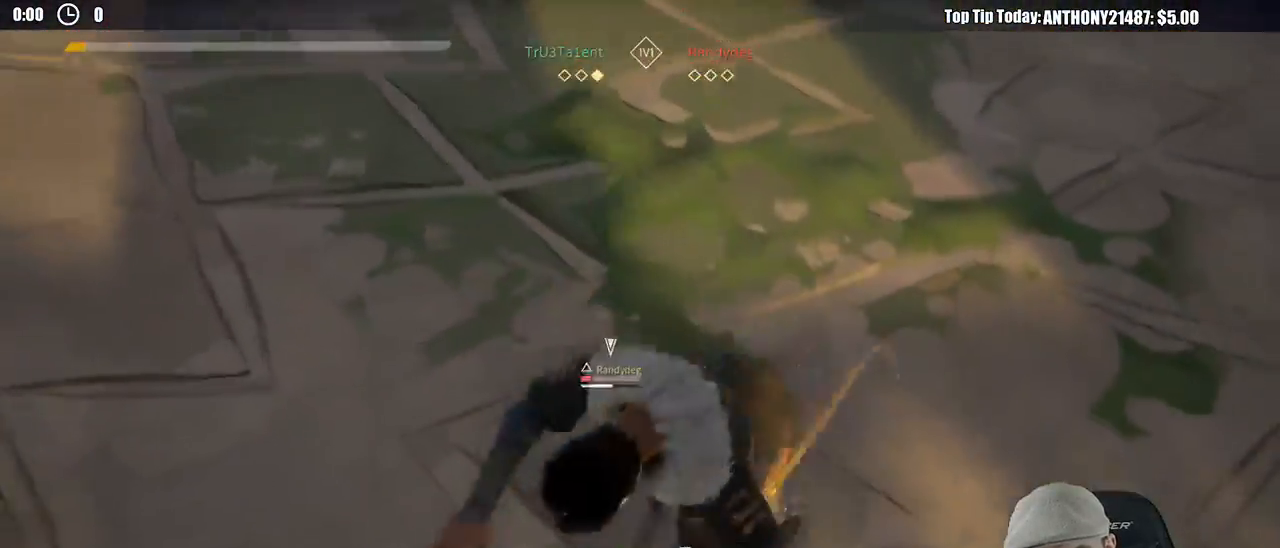
{"buttons": [], "left_stick": "up", "right_stick": "center", "events": [[17, "X", "up"], [283, "L2", "up"]]}
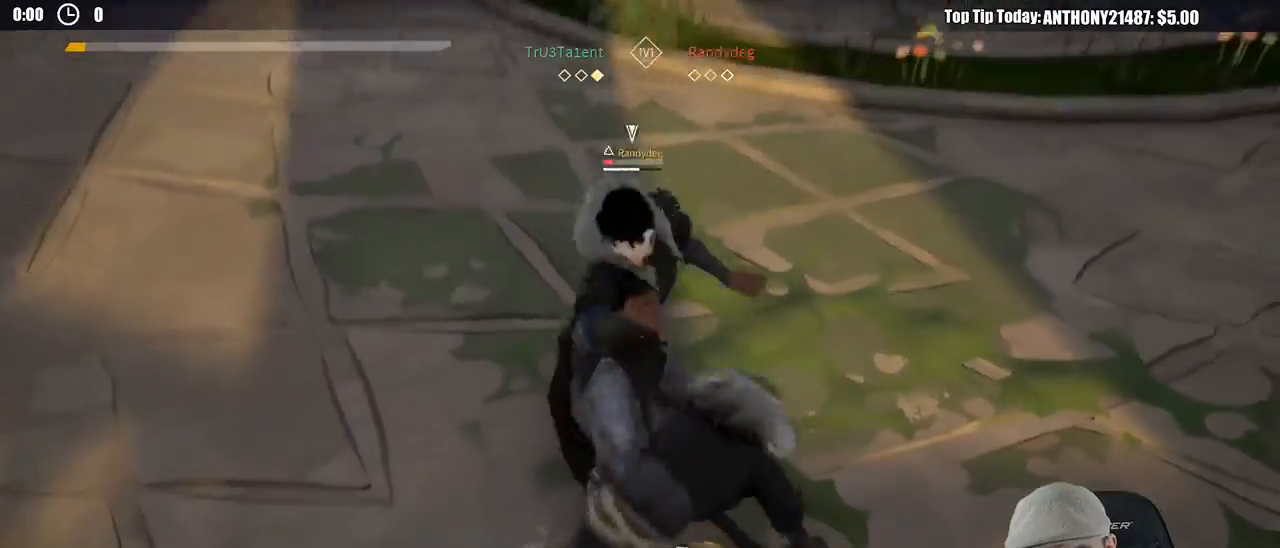
{"buttons": [], "left_stick": "up", "right_stick": "center", "events": [[367, "Y", "down"], [483, "Y", "up"]]}
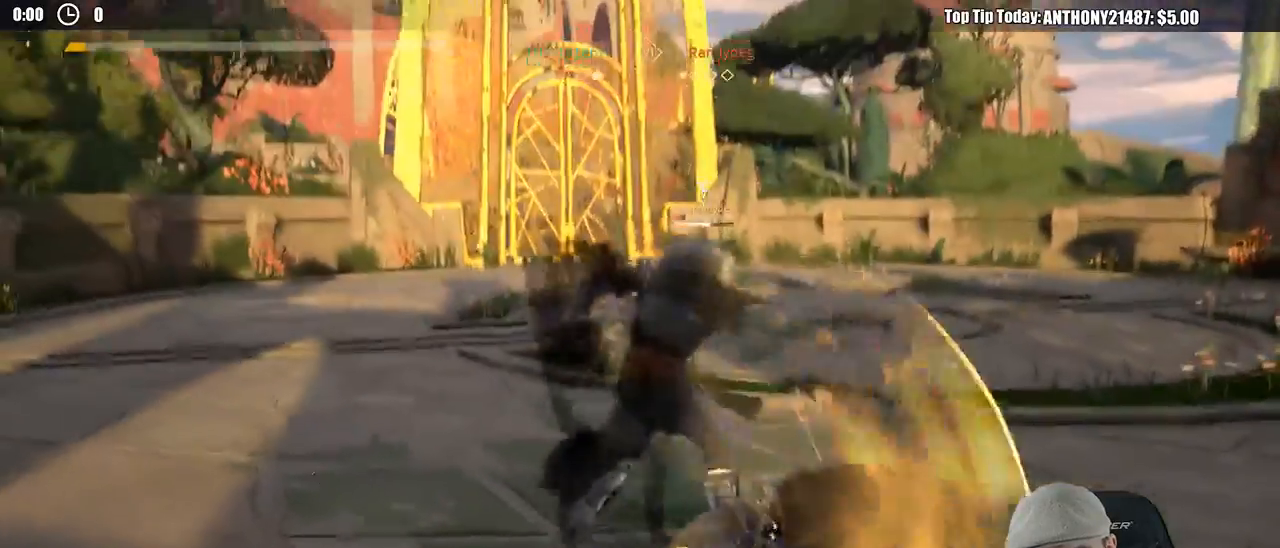
{"buttons": [], "left_stick": "up", "right_stick": "center", "events": []}
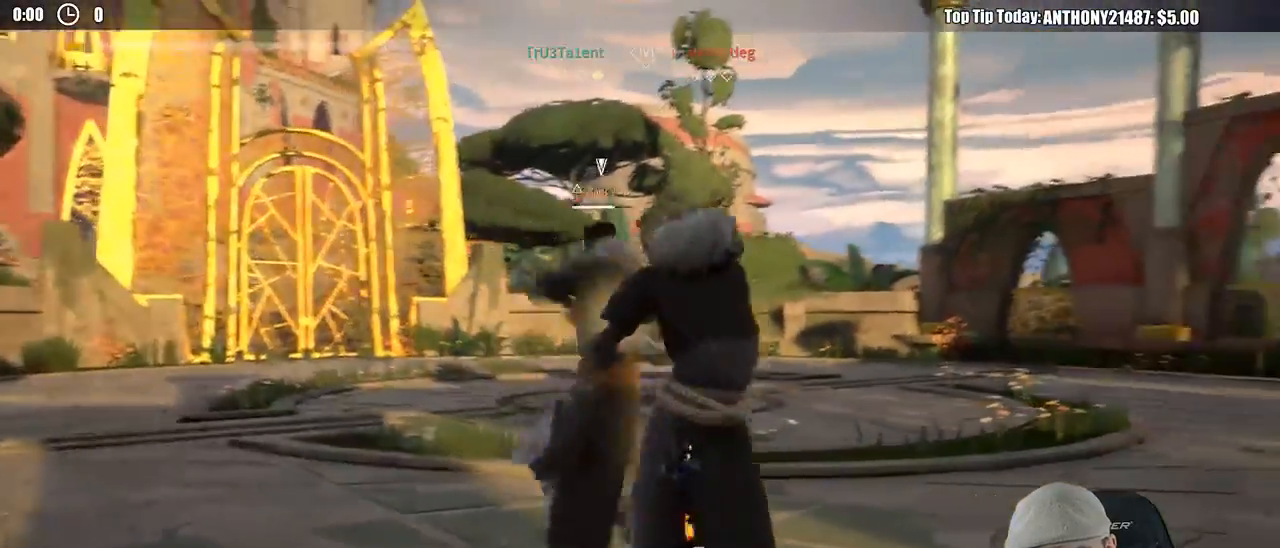
{"buttons": [], "left_stick": "up-left", "right_stick": "center", "events": [[400, "left_stick", "up-left"]]}
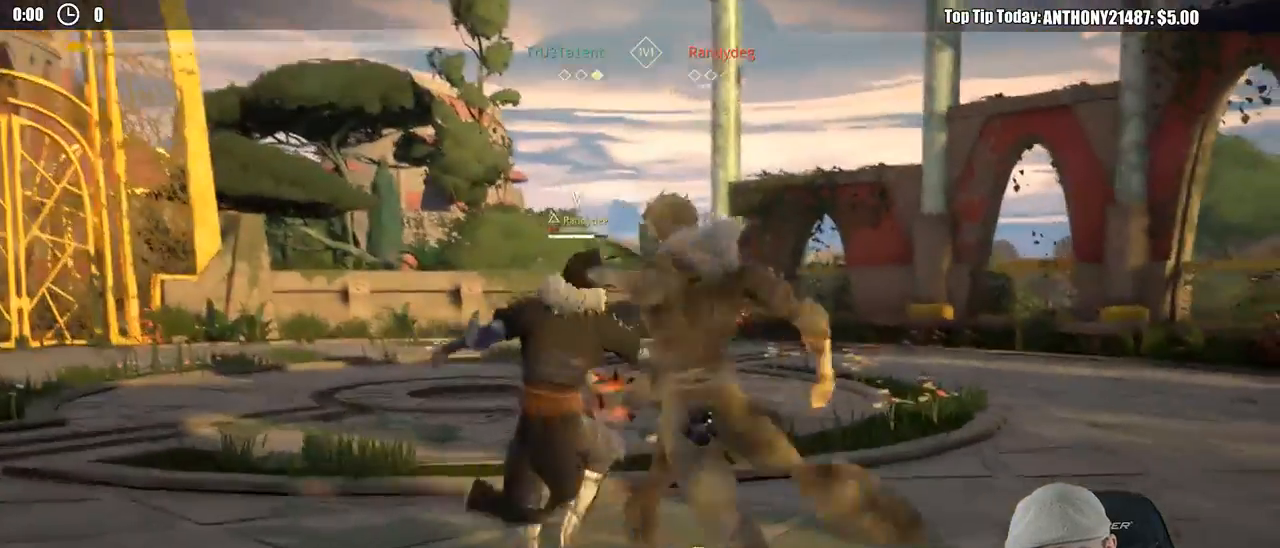
{"buttons": [], "left_stick": "up-left", "right_stick": "center", "events": [[267, "X", "down"], [350, "X", "up"]]}
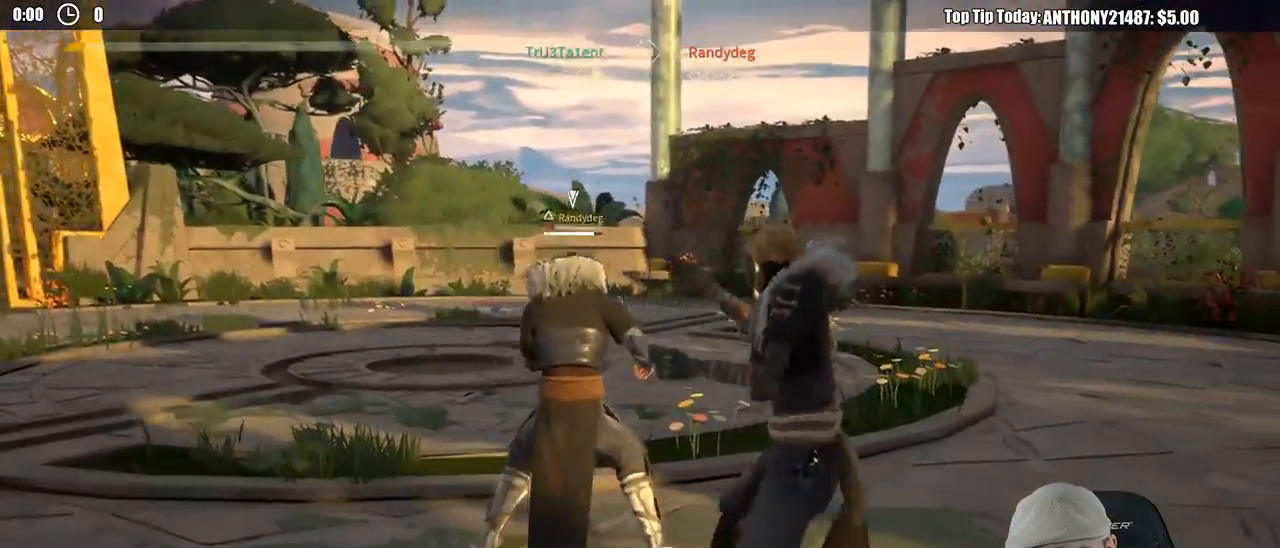
{"buttons": [], "left_stick": "up-left", "right_stick": "center", "events": [[217, "X", "down"], [333, "X", "up"]]}
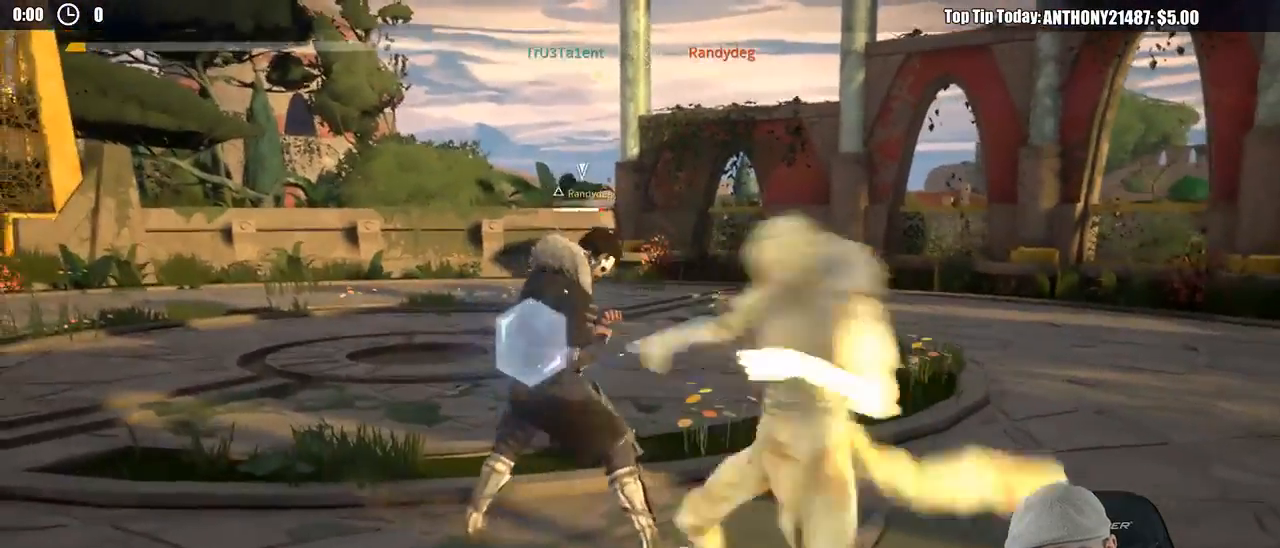
{"buttons": [], "left_stick": "up-left", "right_stick": "center", "events": []}
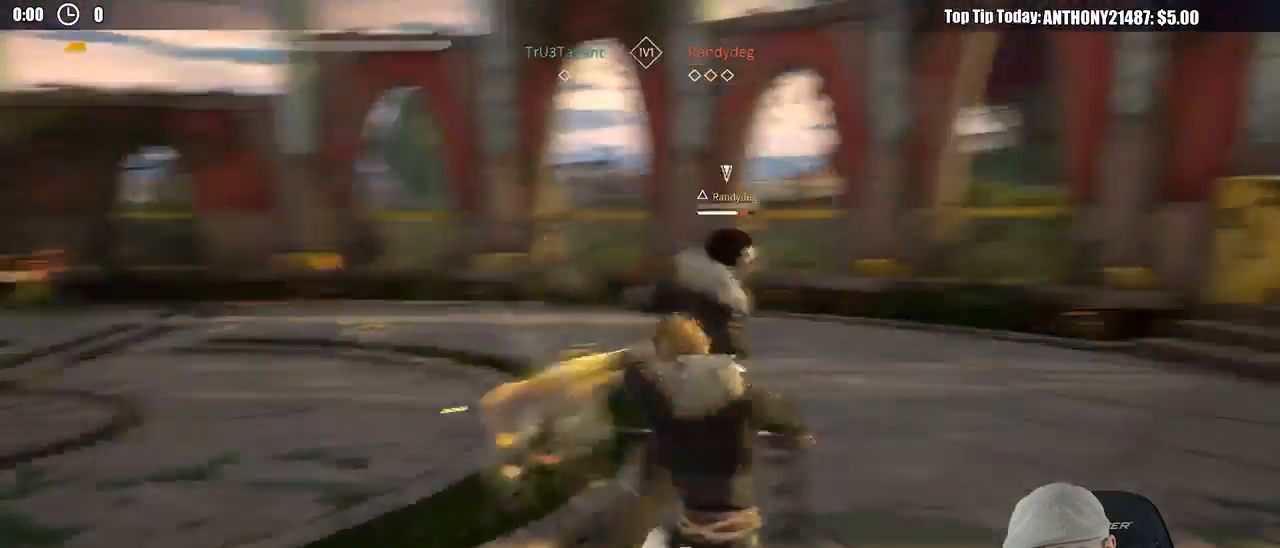
{"buttons": [], "left_stick": "up-left", "right_stick": "center", "events": [[417, "X", "down"], [500, "X", "up"]]}
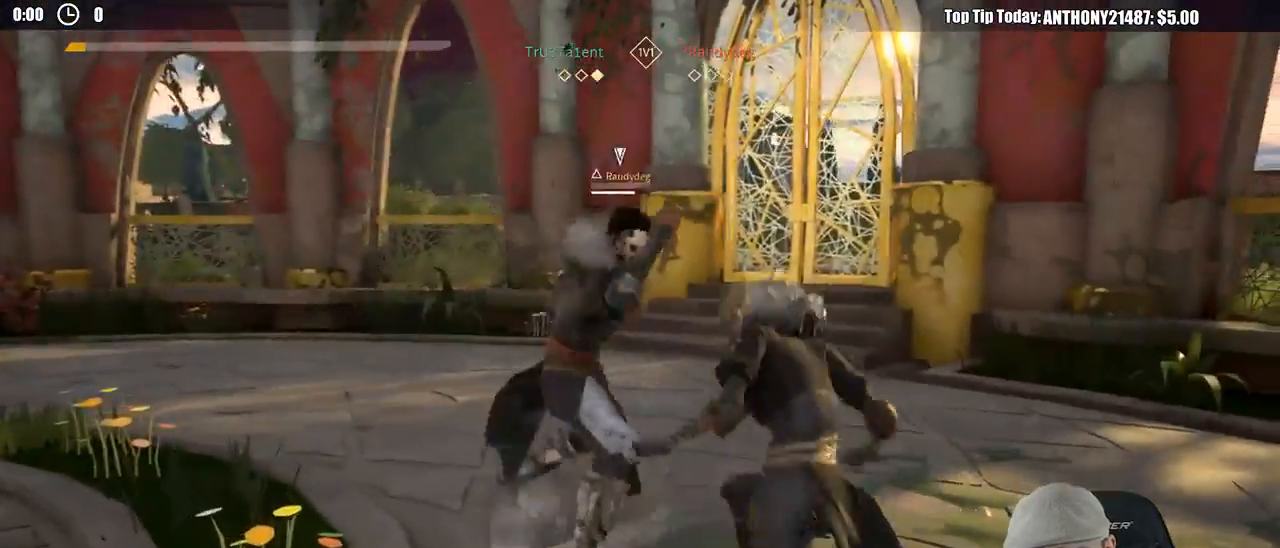
{"buttons": [], "left_stick": "up-left", "right_stick": "center", "events": [[383, "L2", "down"], [483, "L2", "up"]]}
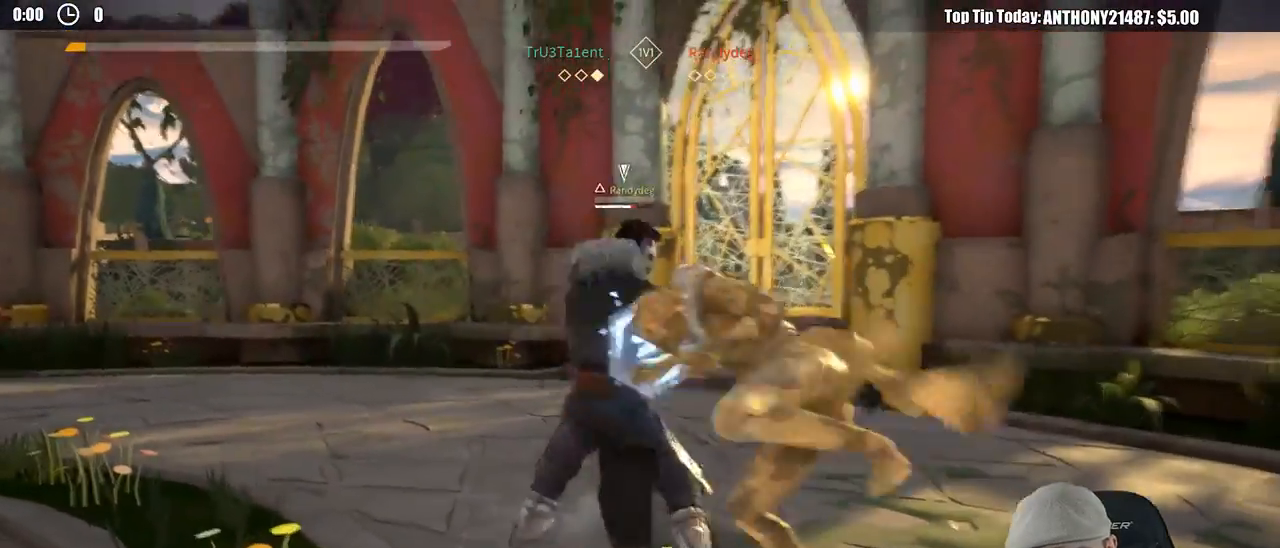
{"buttons": [], "left_stick": "up-left", "right_stick": "center", "events": [[300, "X", "down"], [383, "X", "up"]]}
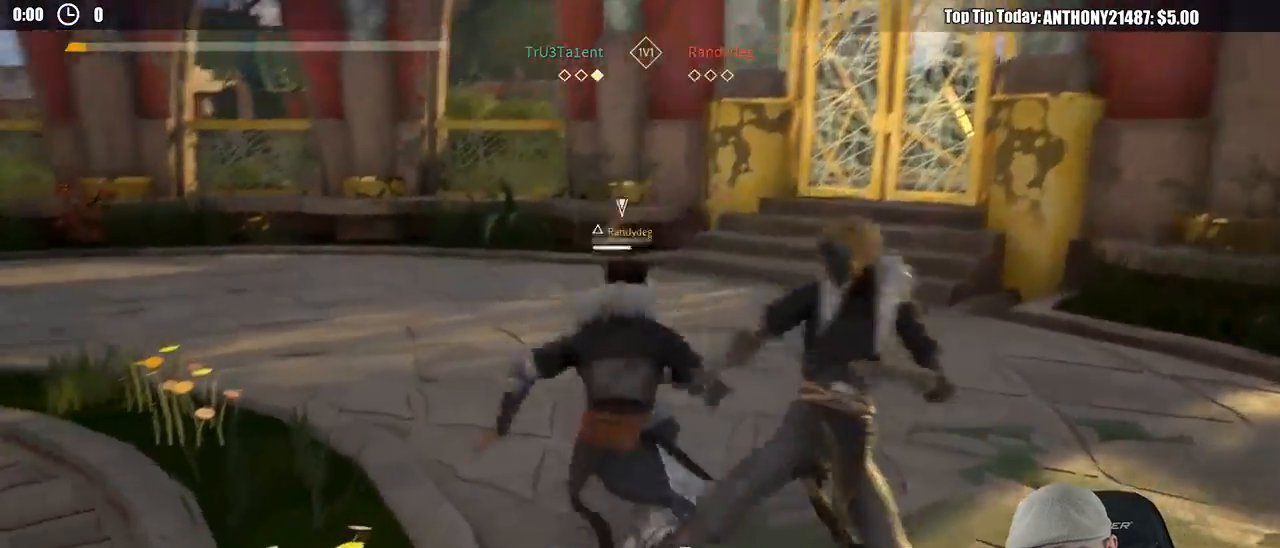
{"buttons": [], "left_stick": "right", "right_stick": "center"}
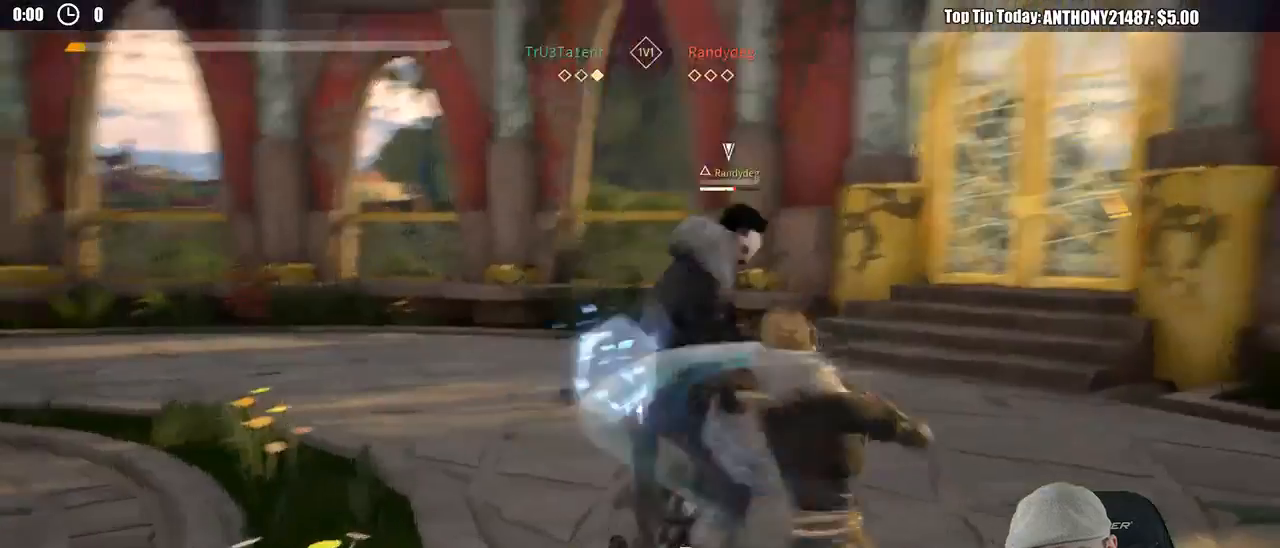
{"buttons": [], "left_stick": "down-right", "right_stick": "center", "events": [[50, "L2", "down"], [200, "left_stick", "down-right"], [233, "L2", "up"], [433, "X", "down"], [483, "X", "up"]]}
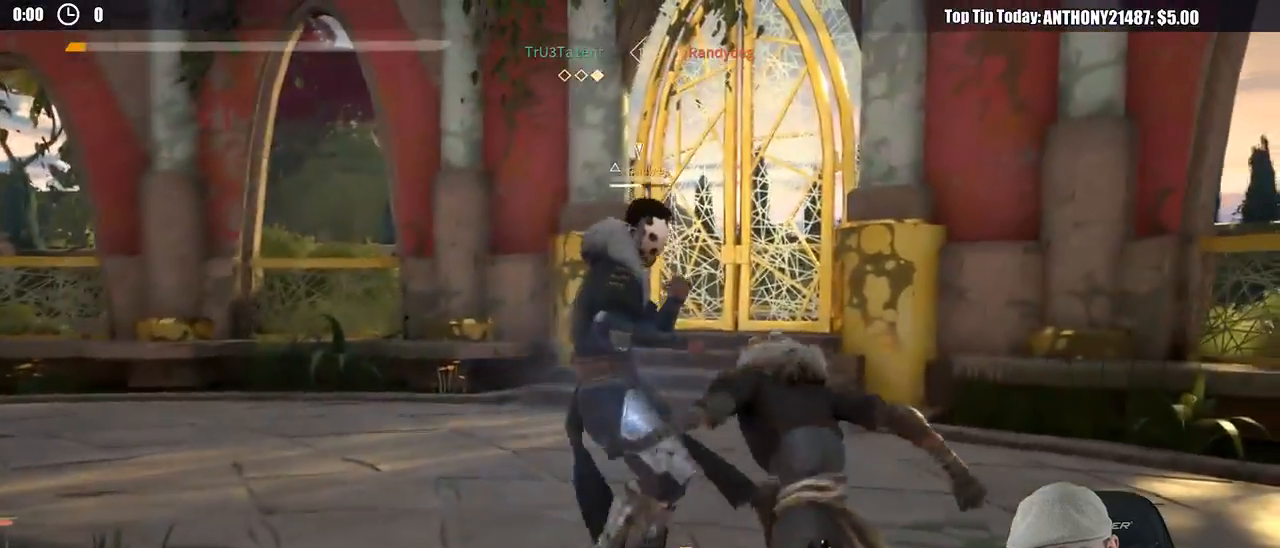
{"buttons": [], "left_stick": "down-right", "right_stick": "center", "events": []}
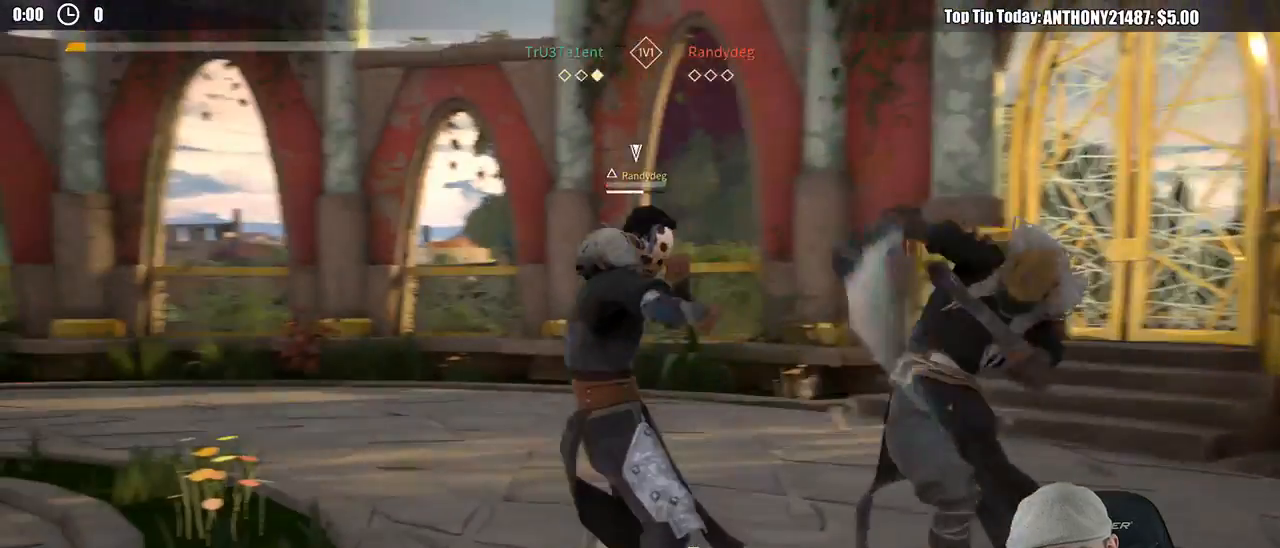
{"buttons": [], "left_stick": "left", "right_stick": "center", "events": [[83, "left_stick", "down-left"], [233, "left_stick", "left"]]}
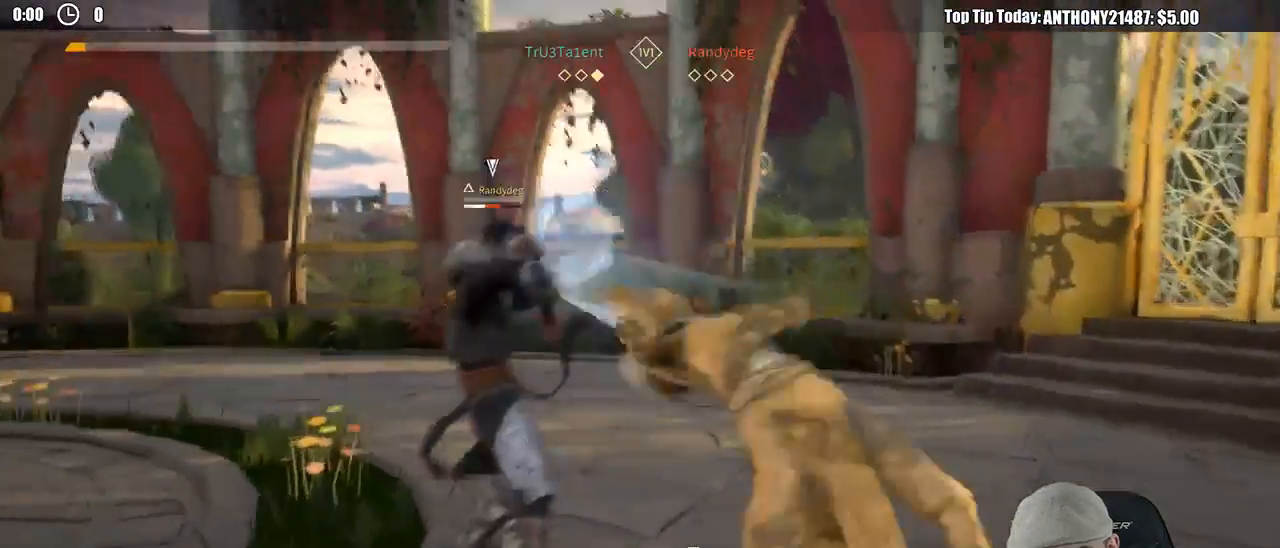
{"buttons": [], "left_stick": "up-left", "right_stick": "center", "events": [[150, "Y", "down"], [233, "Y", "up"], [233, "left_stick", "up-left"]]}
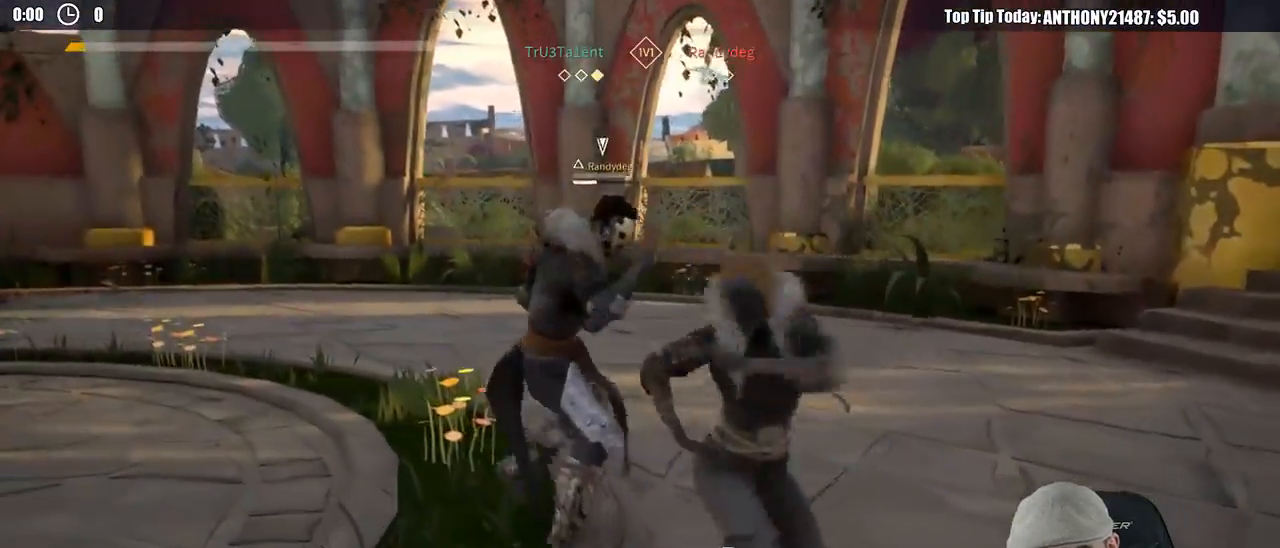
{"buttons": ["L2"], "left_stick": "down-right", "right_stick": "center", "events": [[167, "left_stick", "left"], [483, "L2", "down"], [500, "left_stick", "down-right"]]}
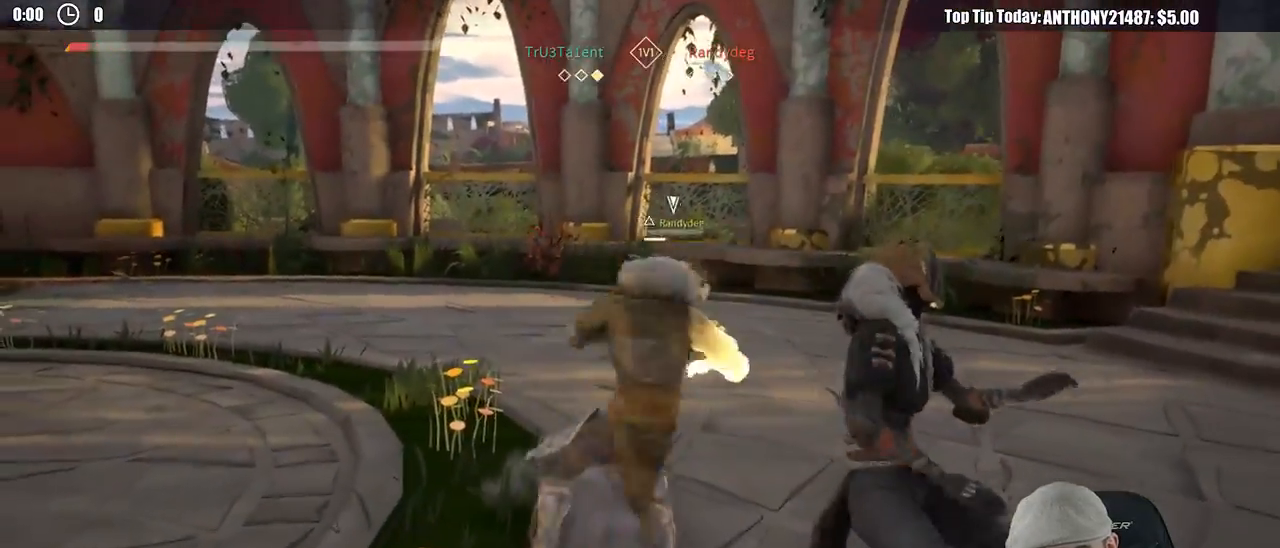
{"buttons": ["L2"], "left_stick": "down-right", "right_stick": "center", "events": []}
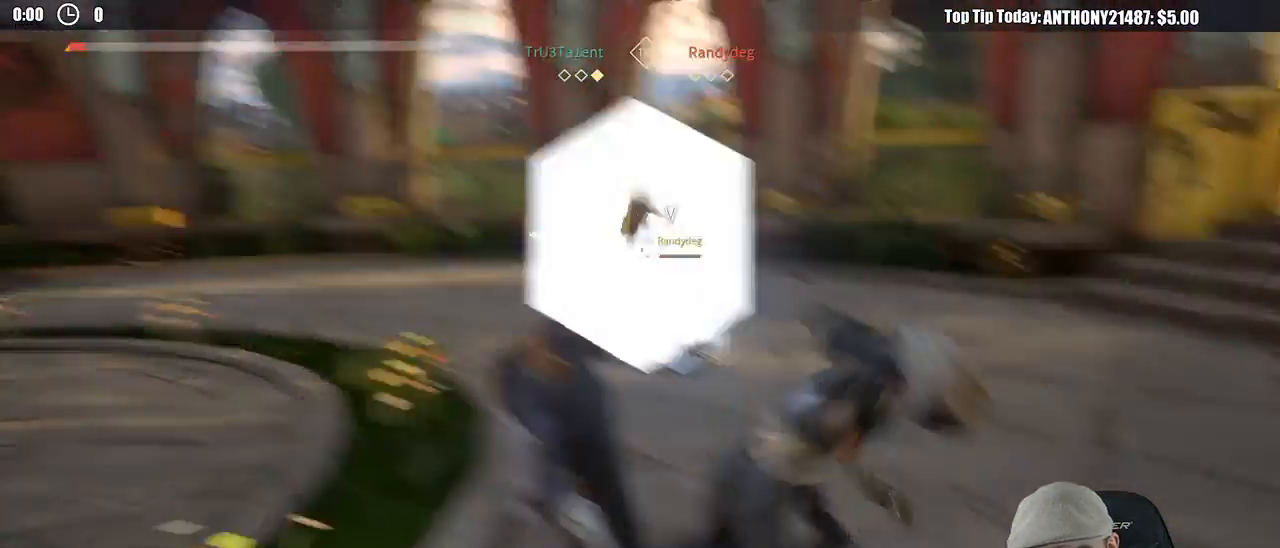
{"buttons": [], "left_stick": "down-right", "right_stick": "center", "events": [[100, "L2", "up"]]}
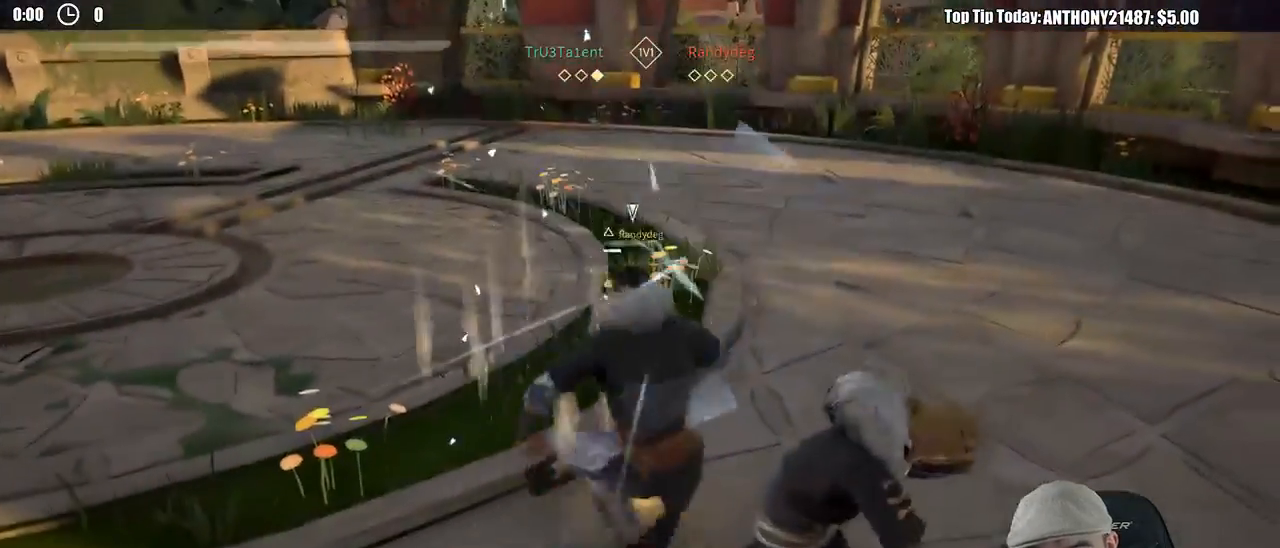
{"buttons": [], "left_stick": "down-right", "right_stick": "center", "events": []}
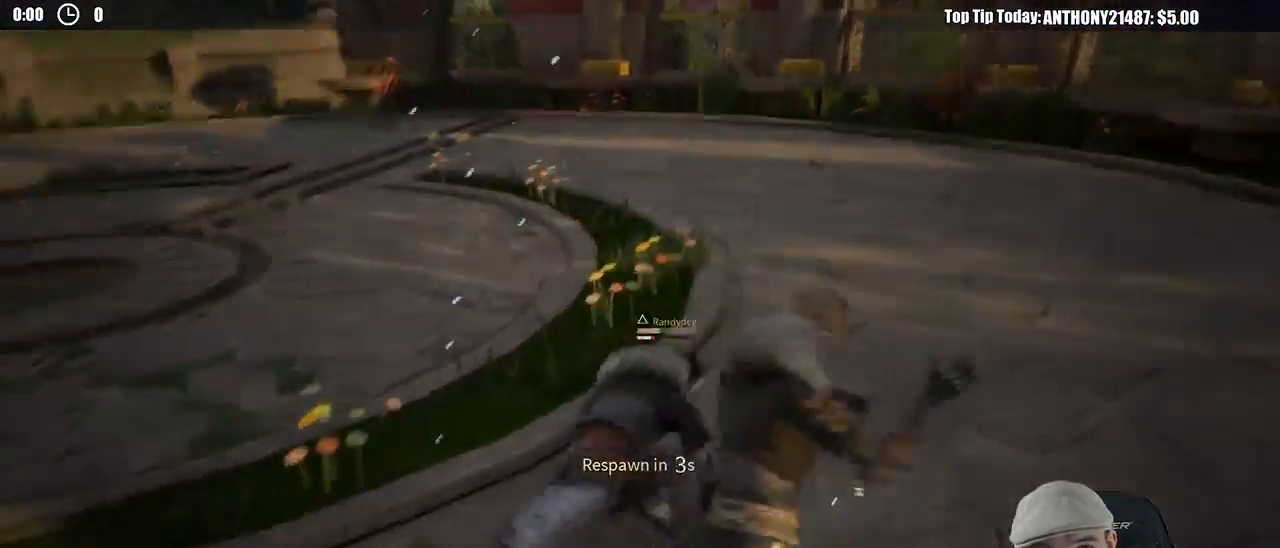
{"buttons": [], "left_stick": "center", "right_stick": "center", "events": [[217, "left_stick", "center"]]}